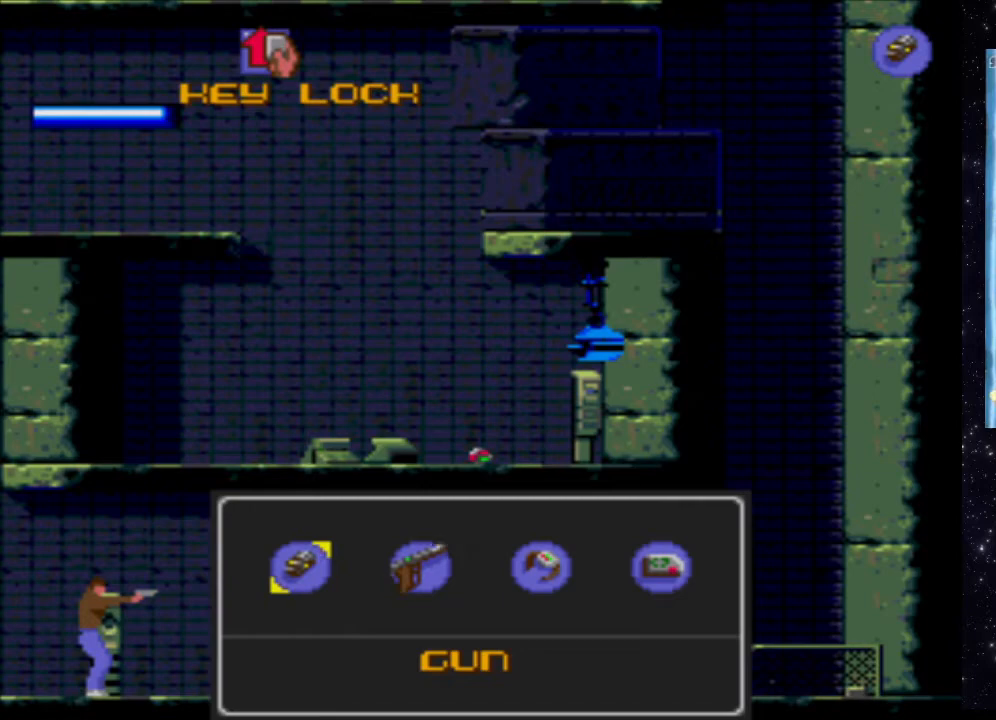
Gameplay with a controller (Xbox layout); each line is a JSON object with the inputs held at the frame after it. "events" lists button and stick changes between this image and that frame as [ms after this image, input, new state], when the widget could be followed in between. Not read: L3 R3 left_stick right_stick.
{"buttons": [], "events": []}
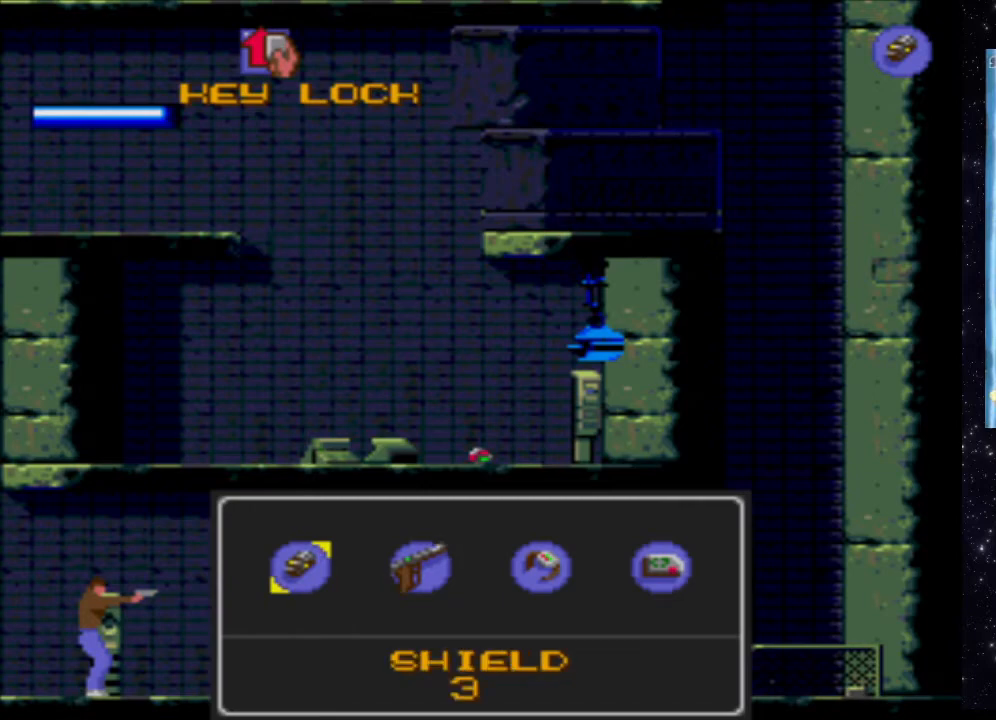
{"buttons": [], "events": [[60, "START", "down"], [220, "START", "up"]]}
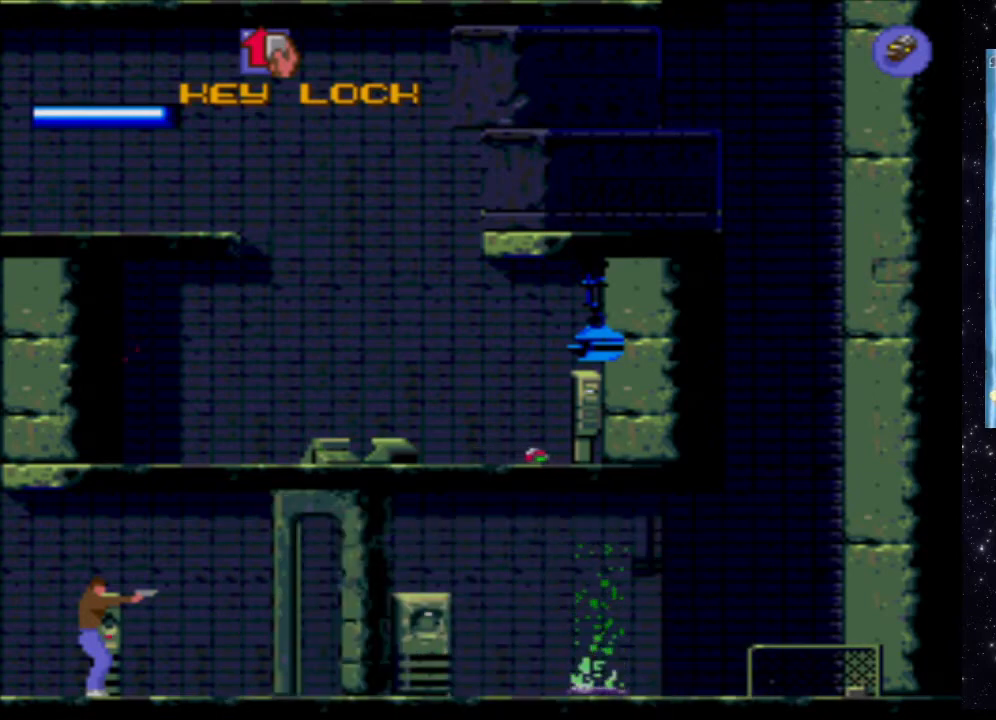
{"buttons": [], "events": [[180, "DPAD_LEFT", "down"], [300, "DPAD_LEFT", "up"]]}
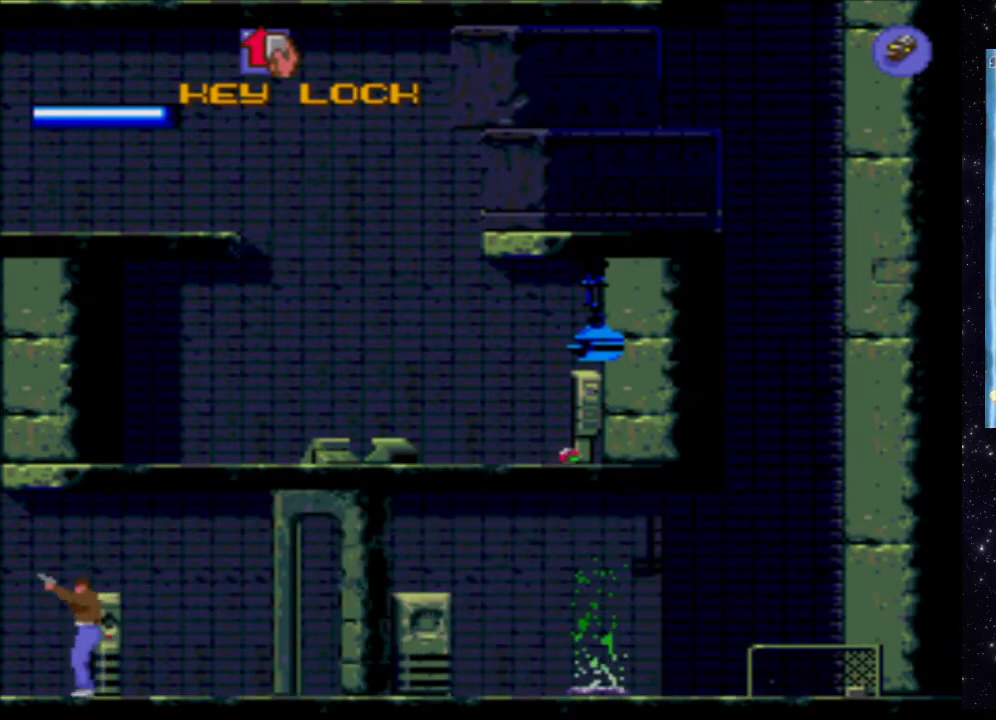
{"buttons": [], "events": [[120, "B", "down"], [360, "B", "up"]]}
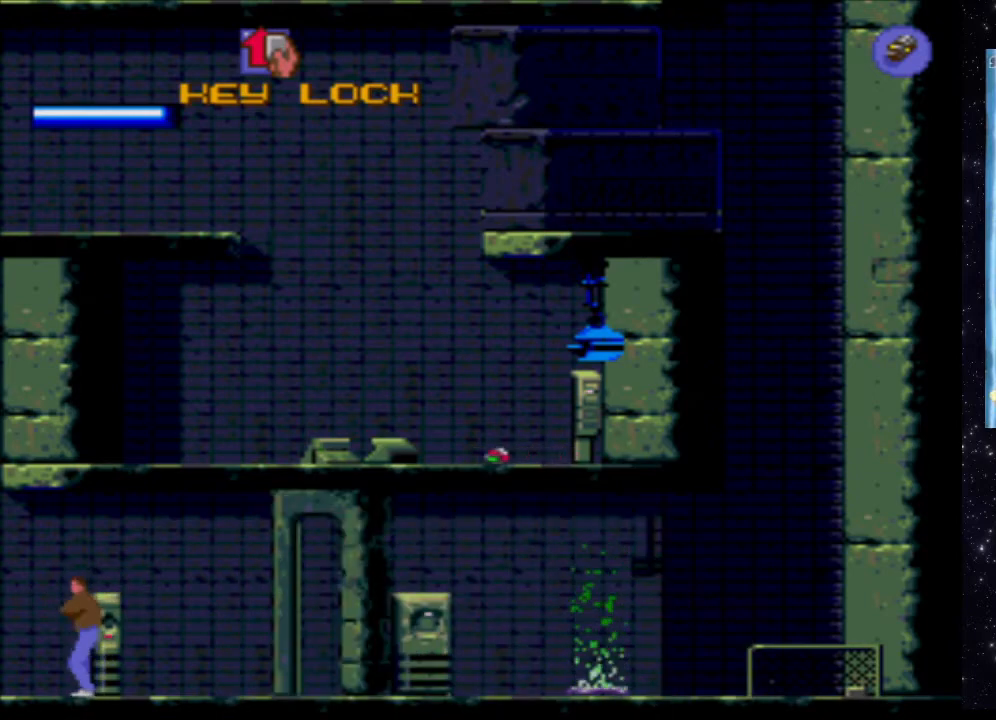
{"buttons": ["X", "DPAD_LEFT"], "events": [[260, "DPAD_LEFT", "down"], [420, "X", "down"]]}
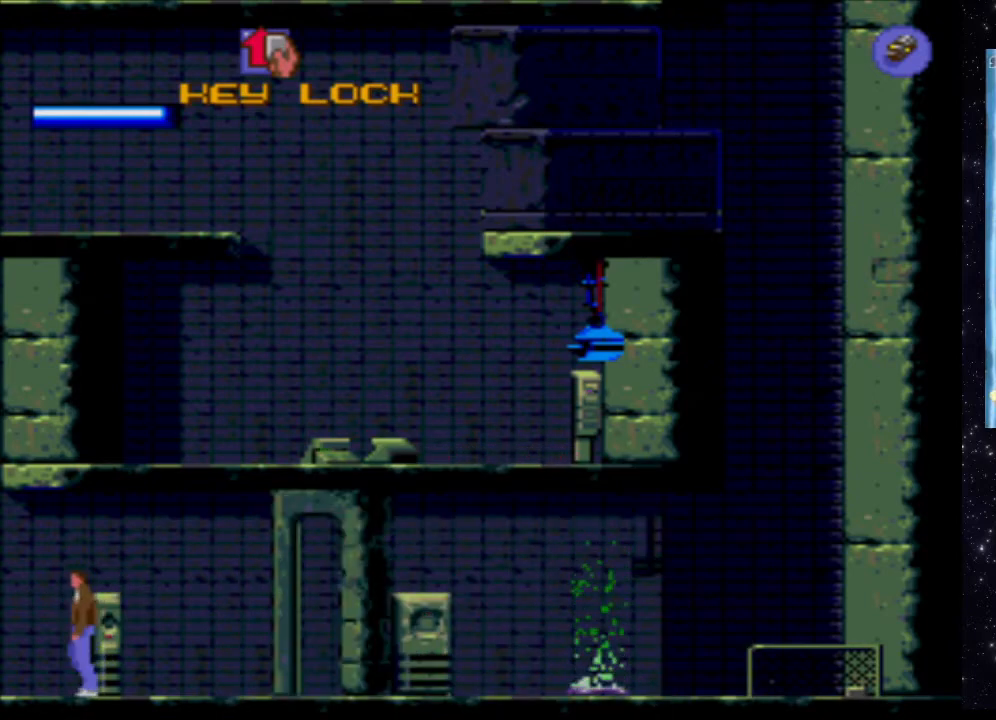
{"buttons": ["X", "DPAD_LEFT"], "events": []}
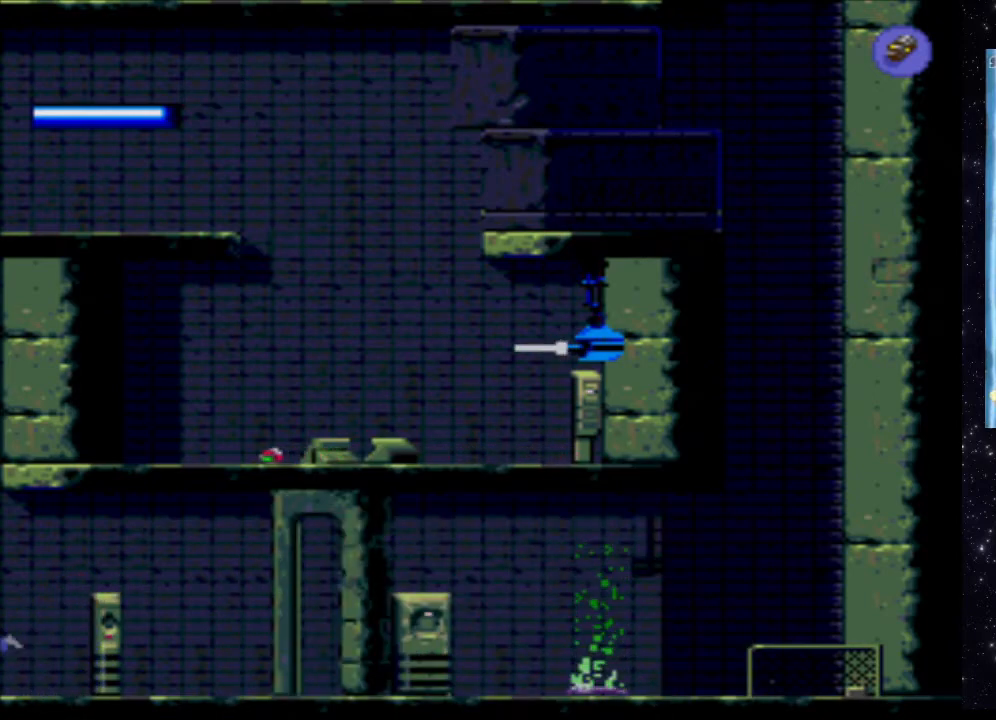
{"buttons": [], "events": [[360, "DPAD_LEFT", "up"], [380, "X", "up"]]}
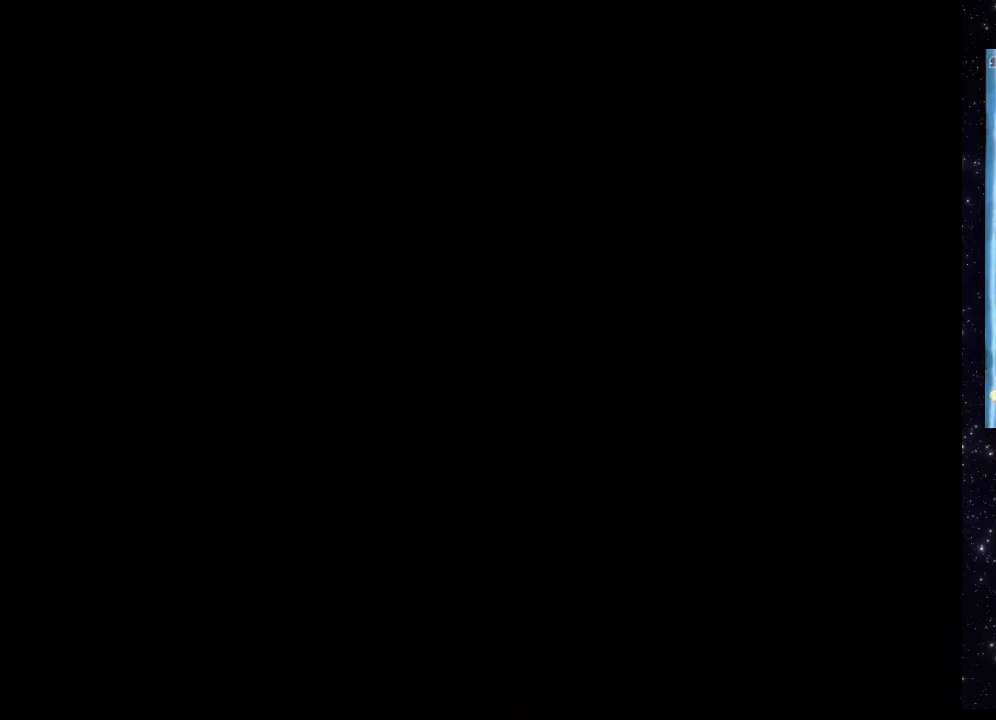
{"buttons": ["DPAD_LEFT"], "events": [[500, "DPAD_LEFT", "down"]]}
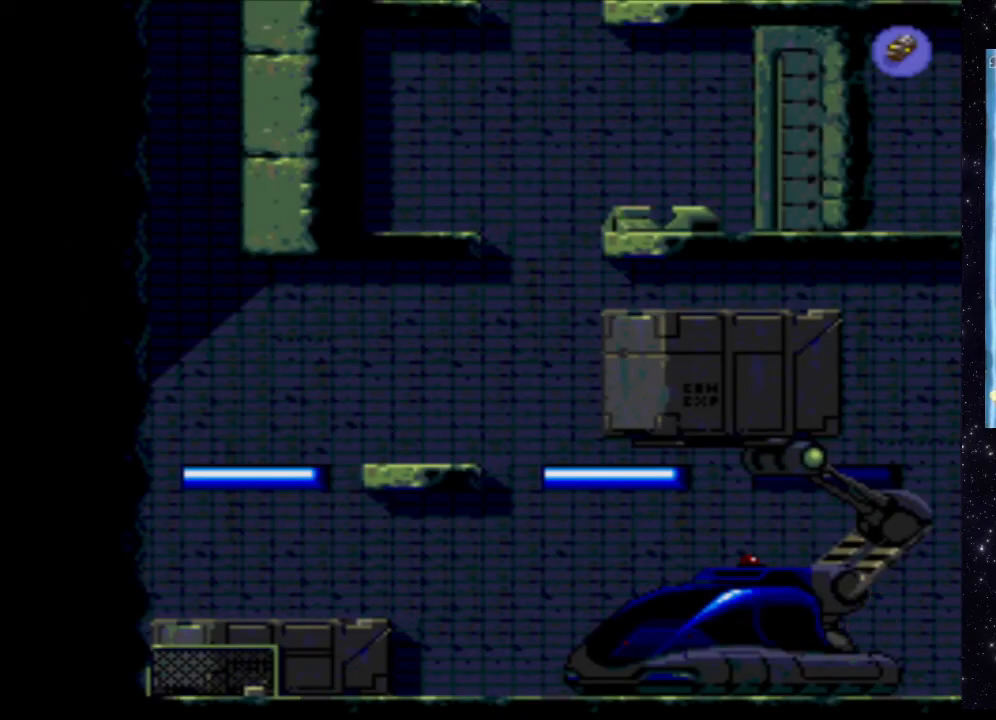
{"buttons": ["DPAD_LEFT"], "events": []}
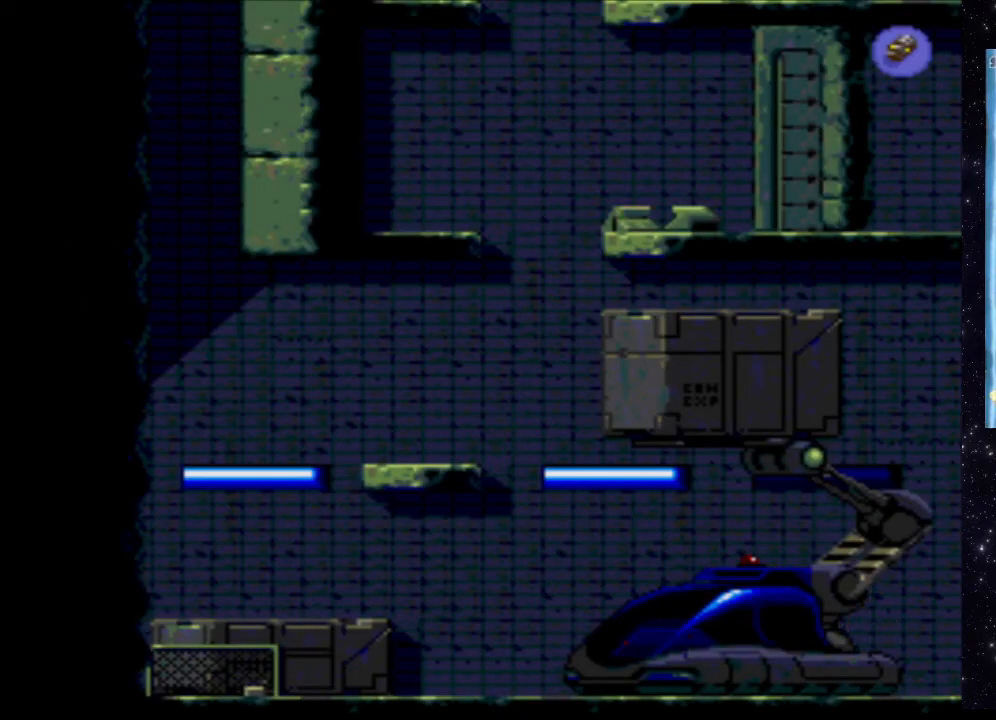
{"buttons": ["DPAD_LEFT"], "events": []}
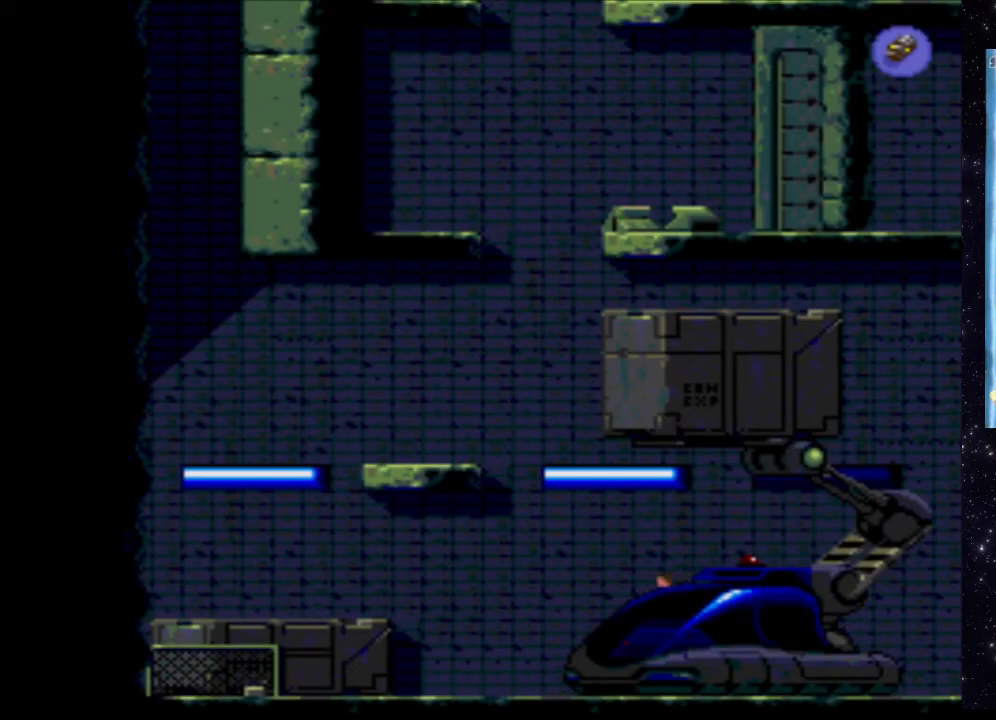
{"buttons": ["DPAD_LEFT"], "events": []}
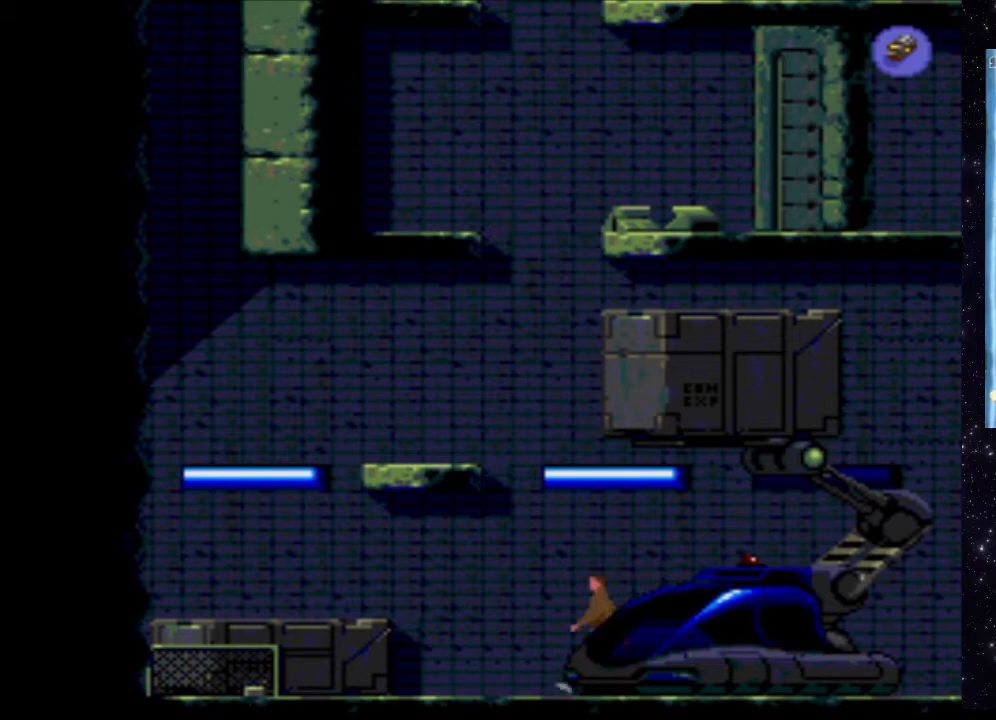
{"buttons": [], "events": [[480, "DPAD_LEFT", "up"]]}
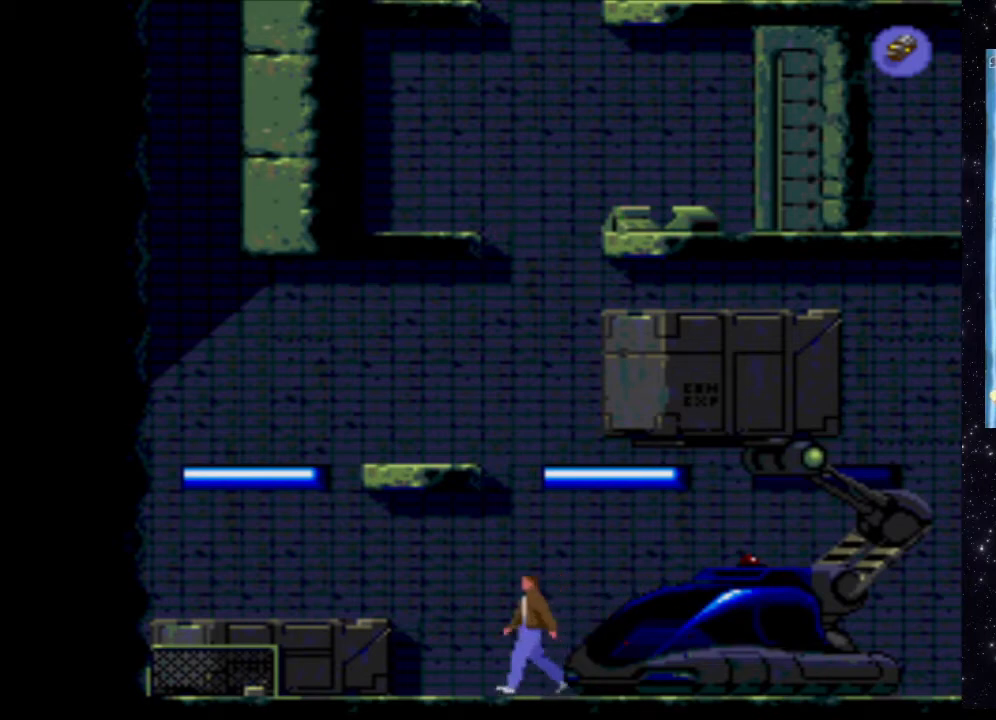
{"buttons": ["DPAD_LEFT"], "events": [[460, "DPAD_LEFT", "down"]]}
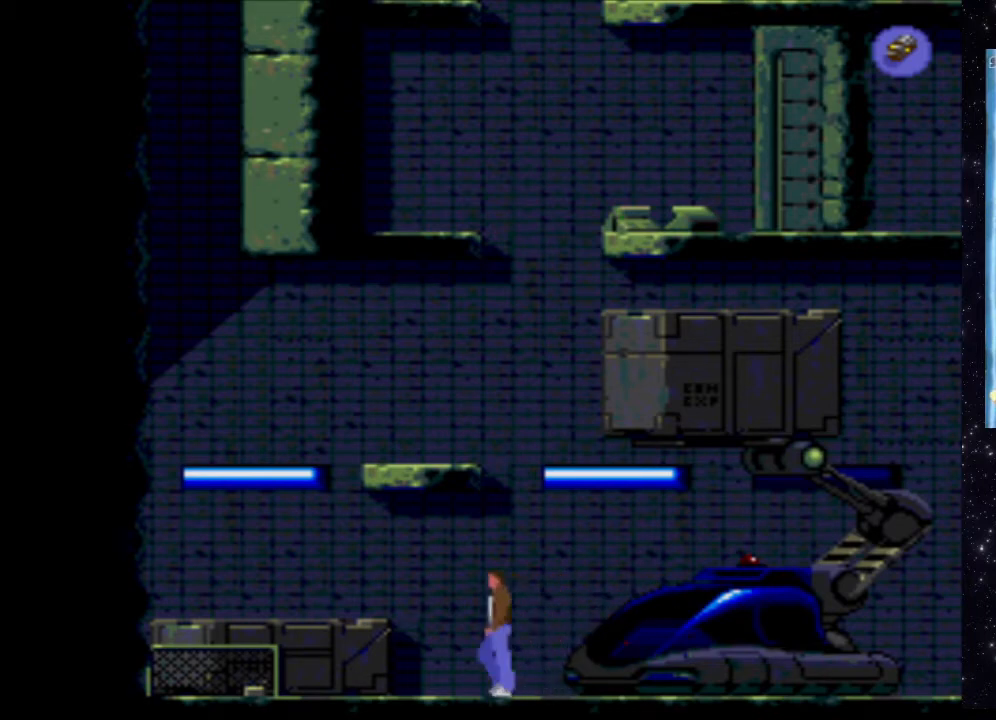
{"buttons": ["DPAD_UP"], "events": [[60, "DPAD_LEFT", "up"], [360, "DPAD_UP", "down"]]}
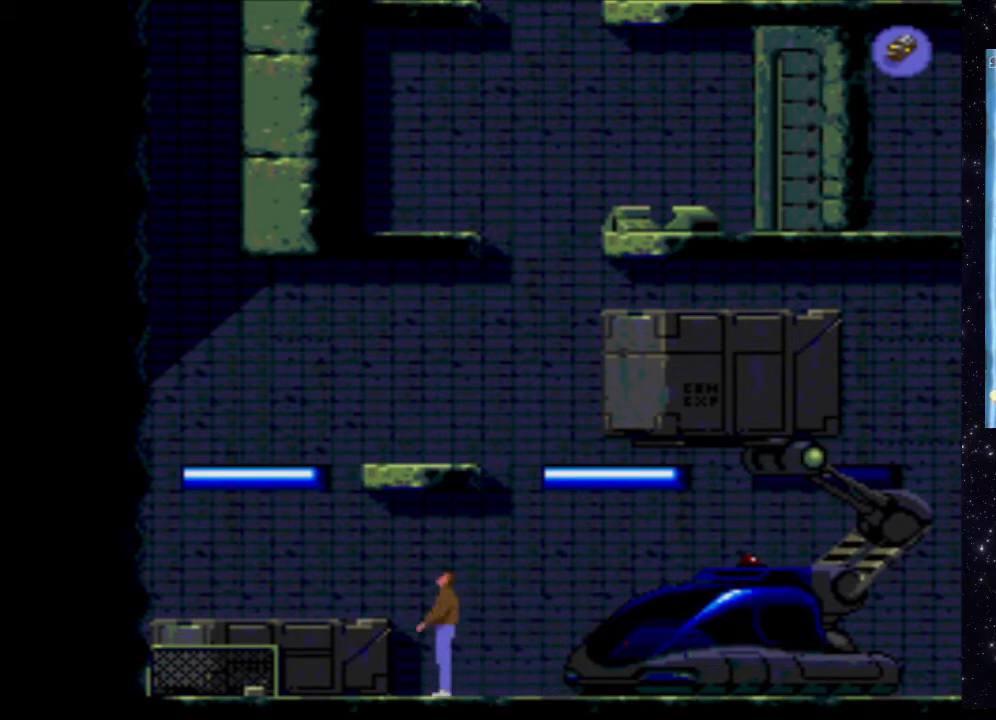
{"buttons": ["DPAD_UP"], "events": []}
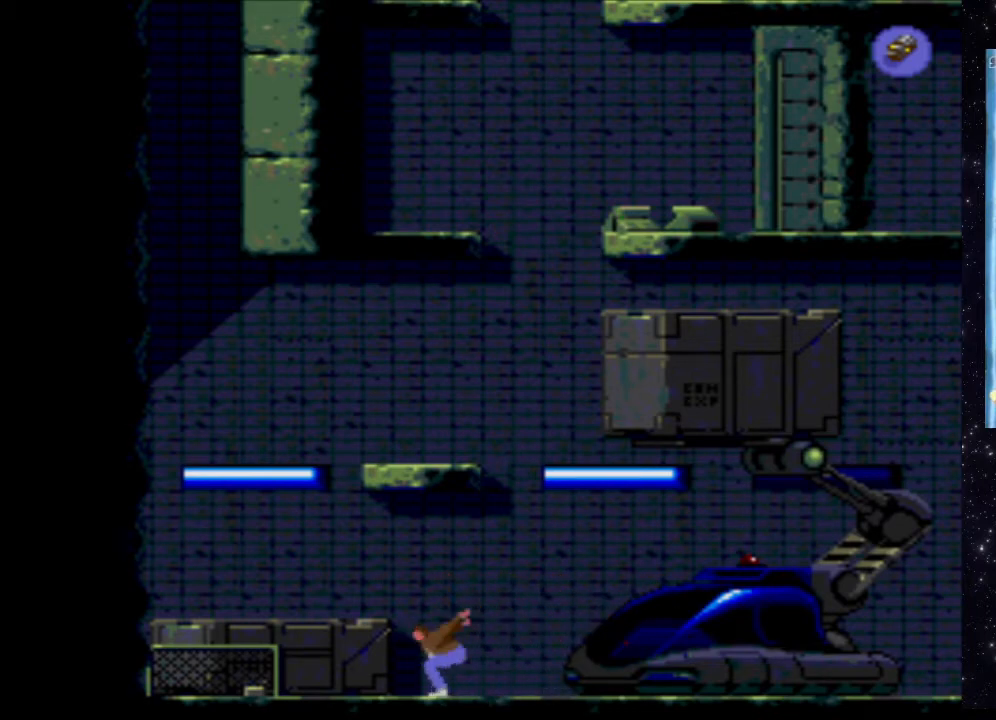
{"buttons": ["DPAD_UP"], "events": []}
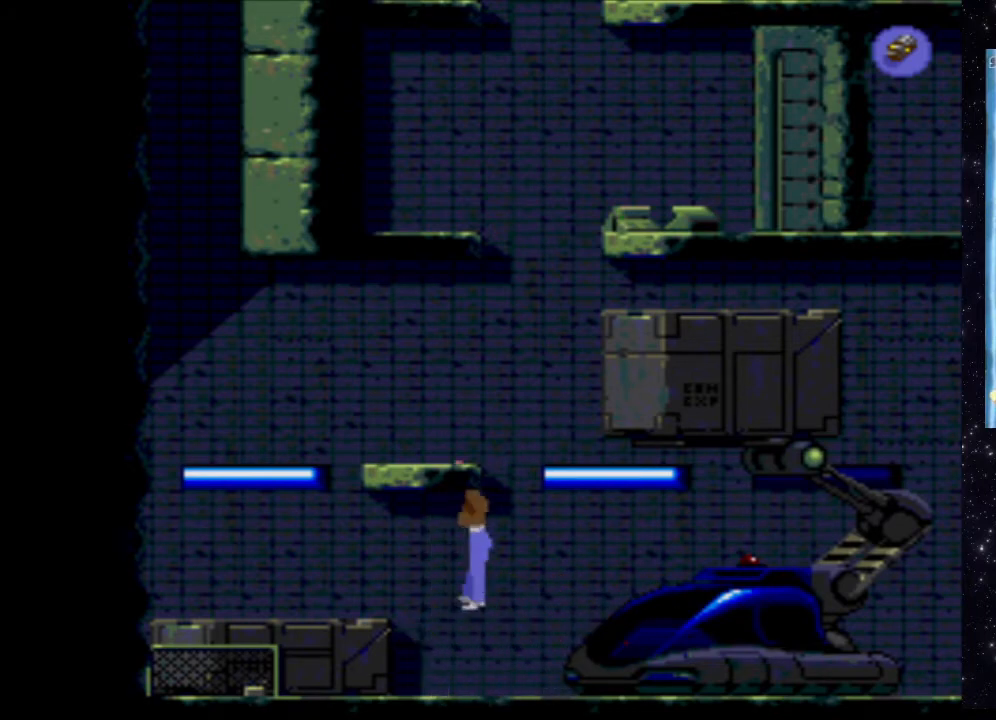
{"buttons": ["DPAD_UP"], "events": []}
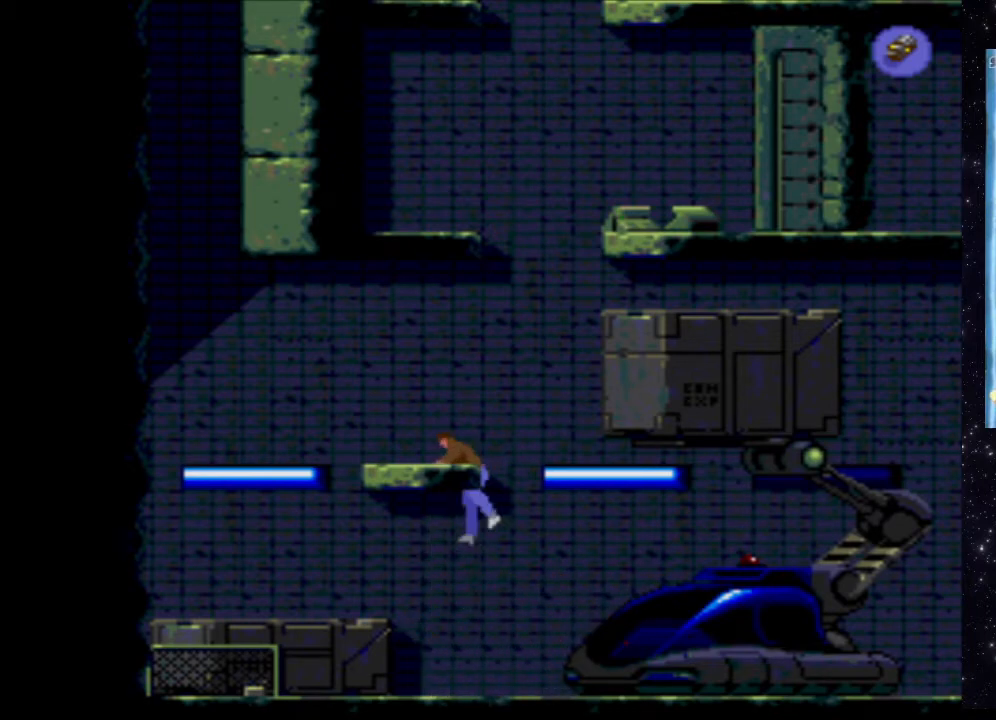
{"buttons": [], "events": [[20, "DPAD_UP", "up"]]}
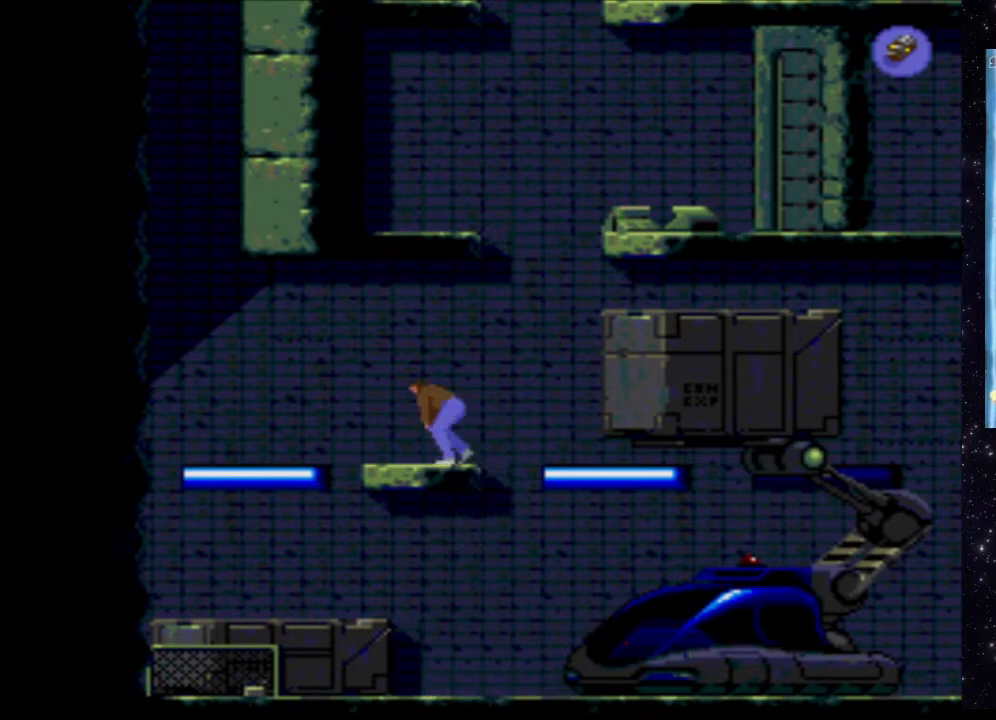
{"buttons": ["DPAD_UP", "DPAD_RIGHT"], "events": [[180, "DPAD_UP", "down"], [300, "DPAD_RIGHT", "down"]]}
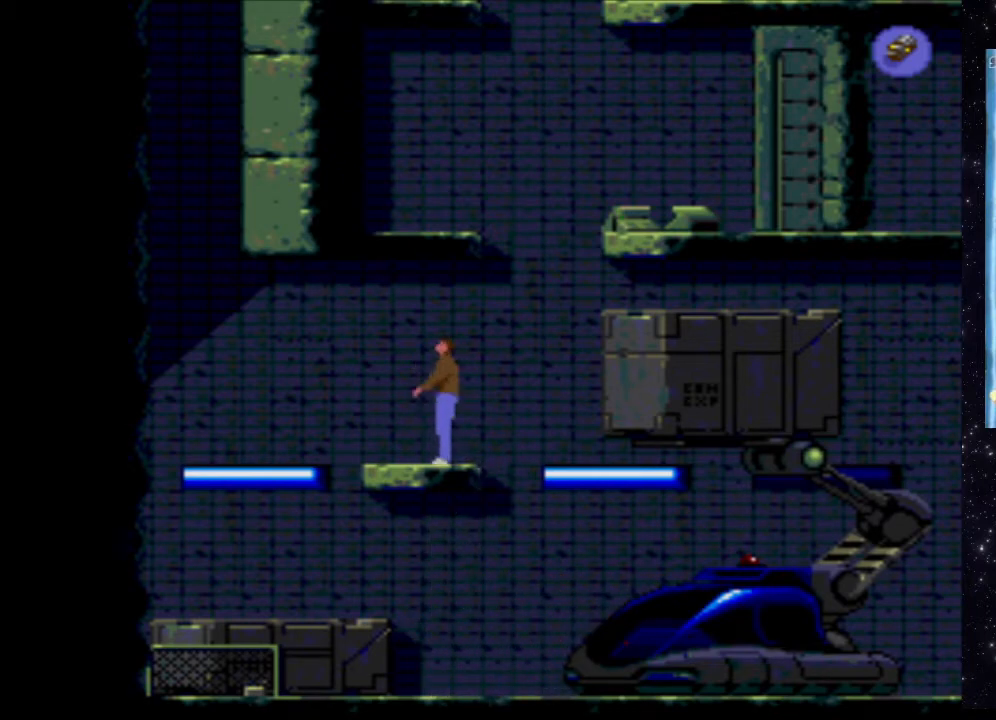
{"buttons": ["DPAD_UP", "DPAD_RIGHT"], "events": []}
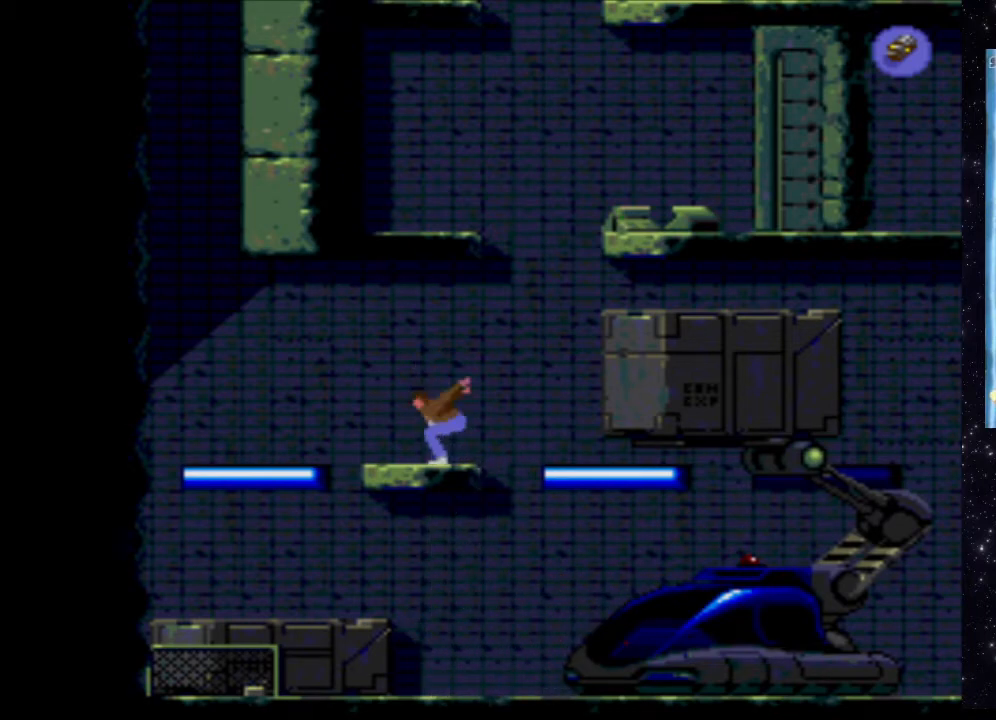
{"buttons": ["DPAD_UP", "DPAD_RIGHT"], "events": []}
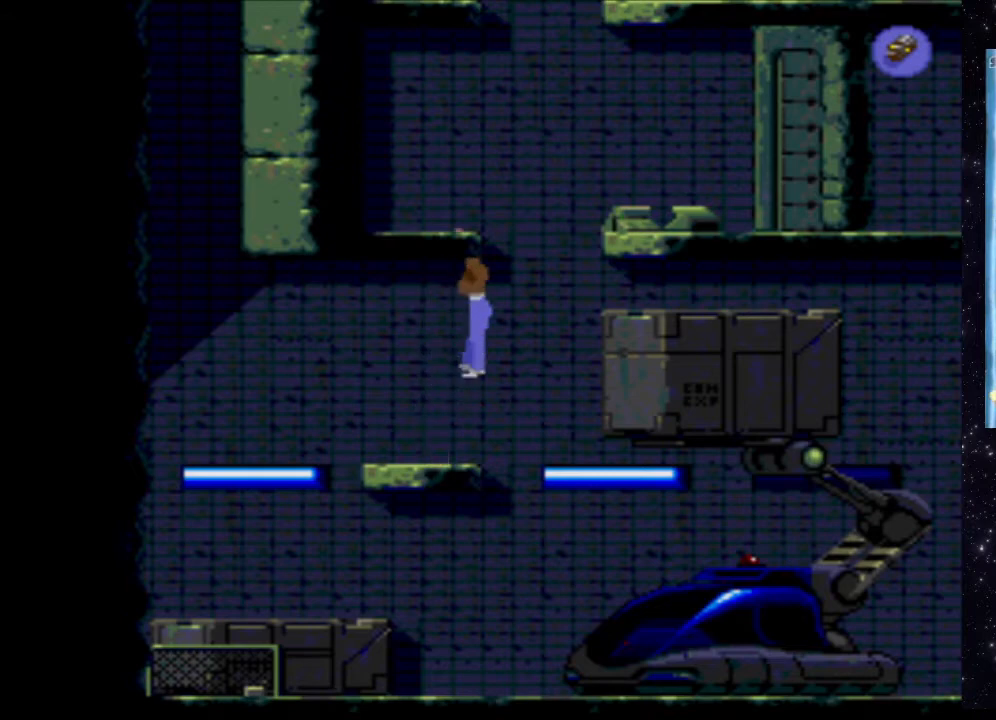
{"buttons": [], "events": [[200, "DPAD_RIGHT", "up"], [280, "DPAD_UP", "up"]]}
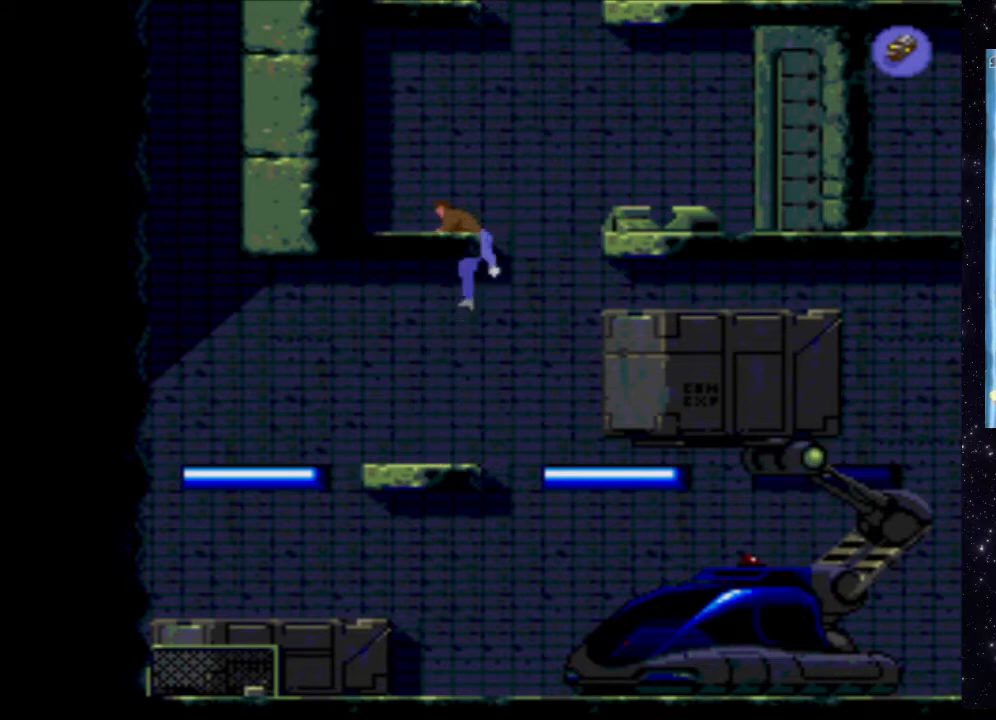
{"buttons": [], "events": []}
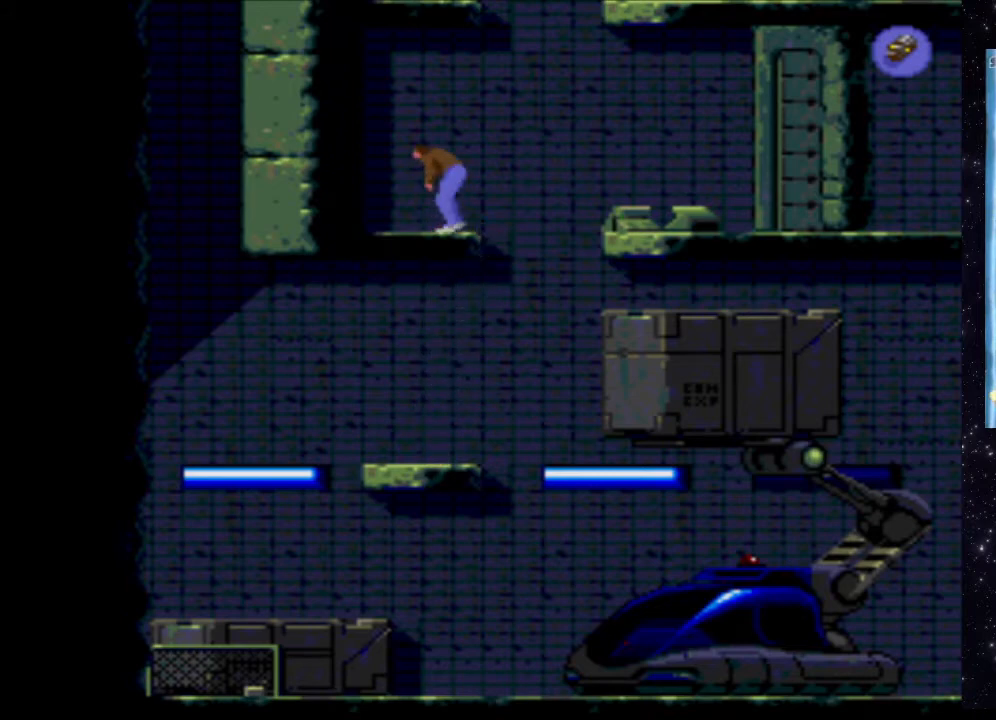
{"buttons": [], "events": [[240, "DPAD_RIGHT", "down"], [380, "DPAD_RIGHT", "up"]]}
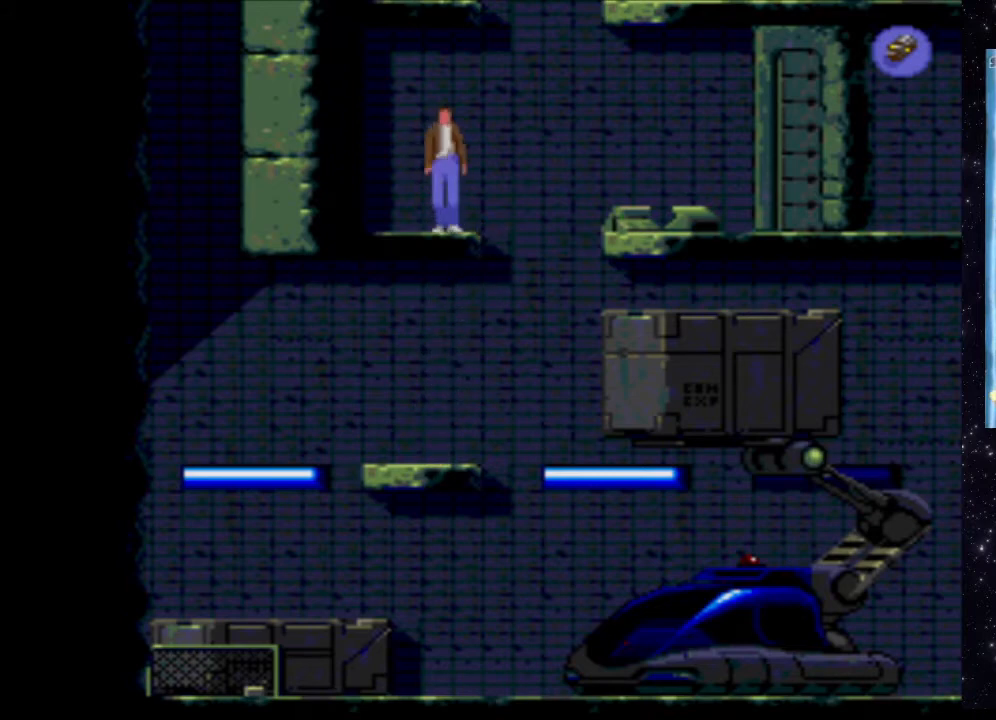
{"buttons": ["X", "DPAD_UP"], "events": [[240, "X", "down"], [380, "DPAD_UP", "down"]]}
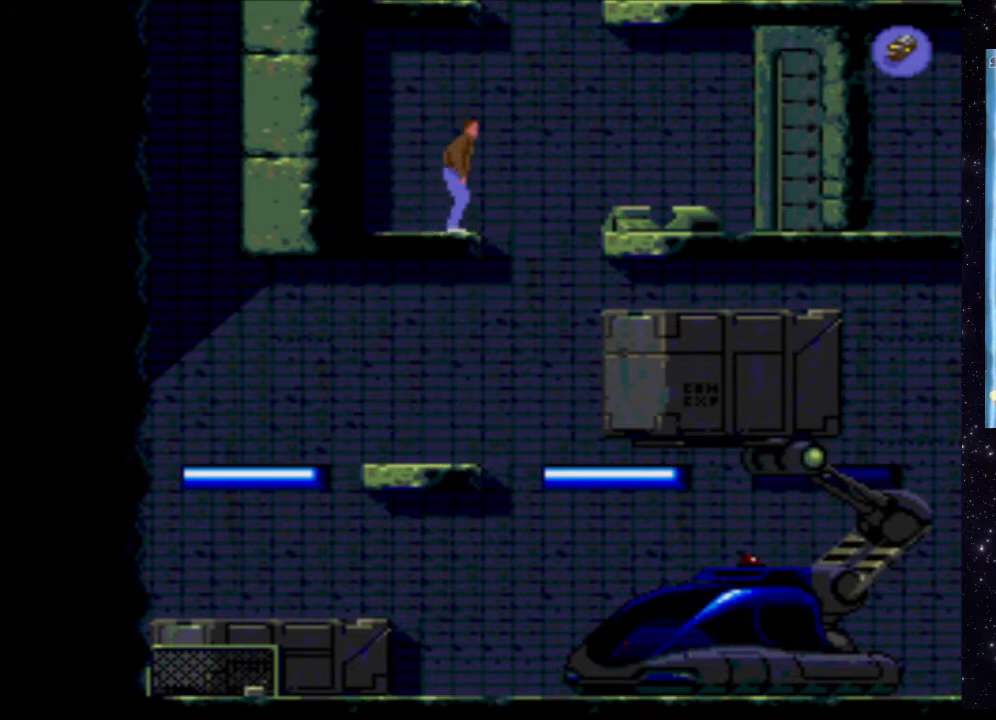
{"buttons": ["X", "DPAD_UP"], "events": []}
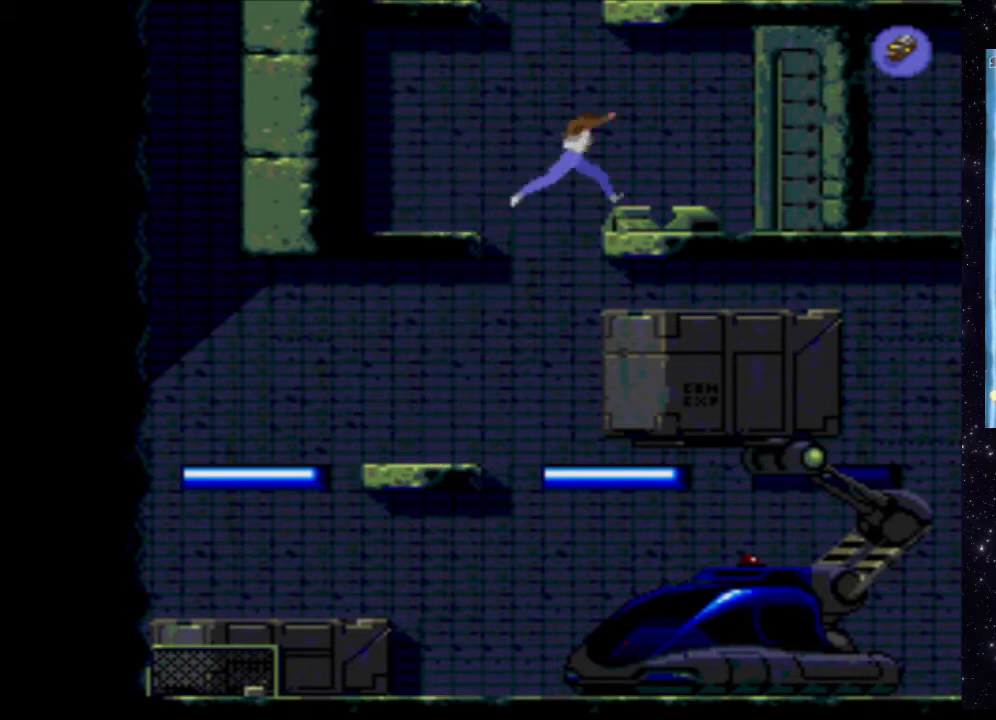
{"buttons": [], "events": [[100, "DPAD_UP", "up"], [160, "X", "up"]]}
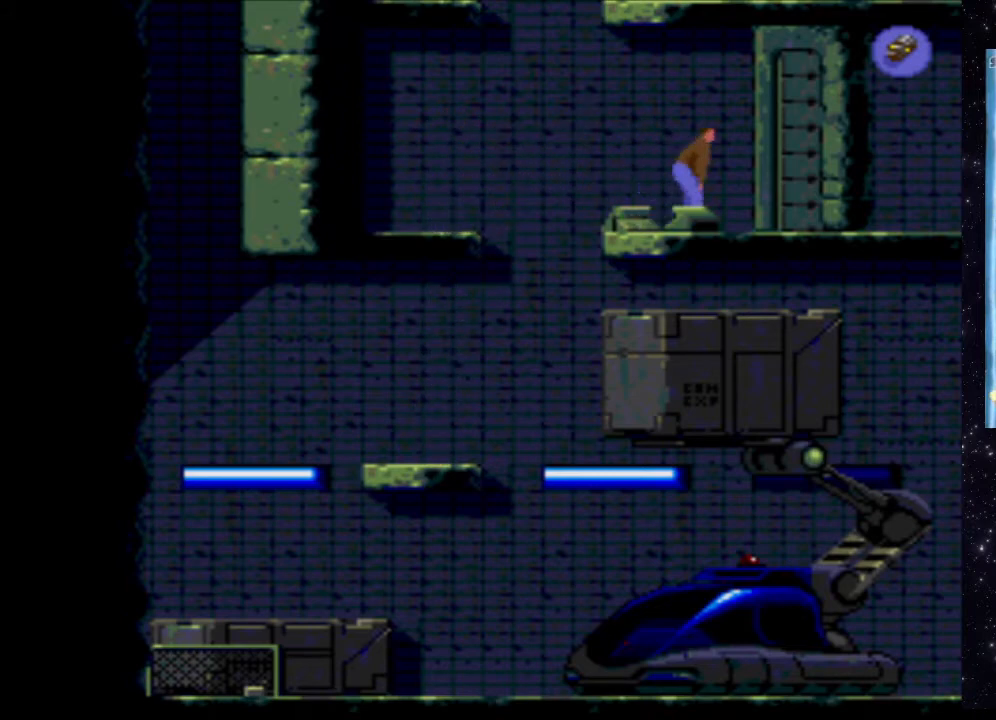
{"buttons": [], "events": []}
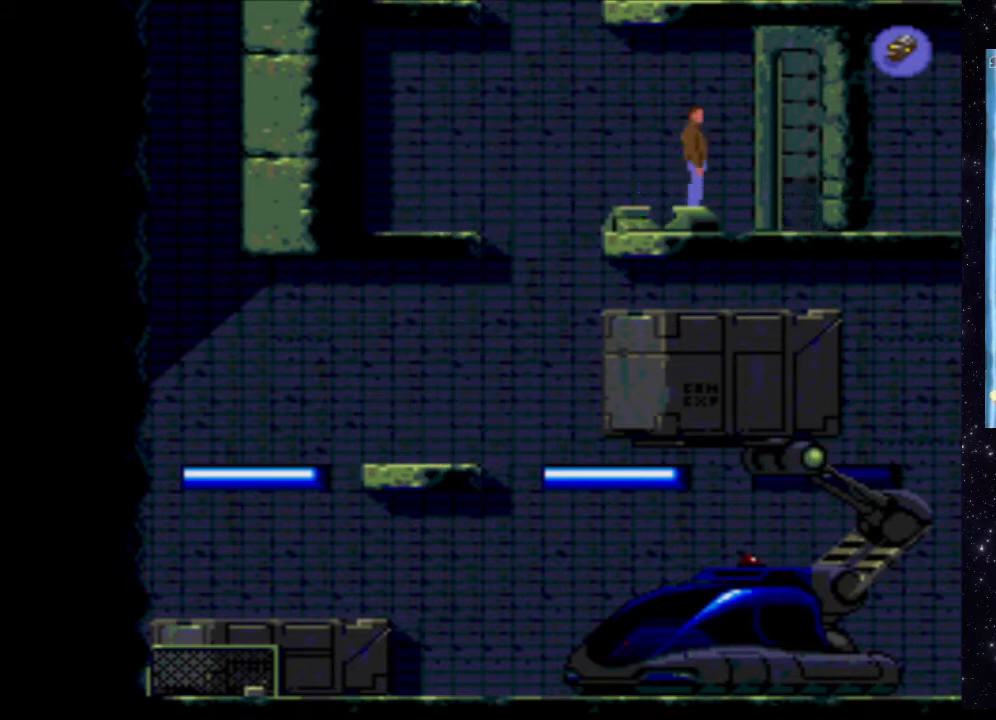
{"buttons": [], "events": []}